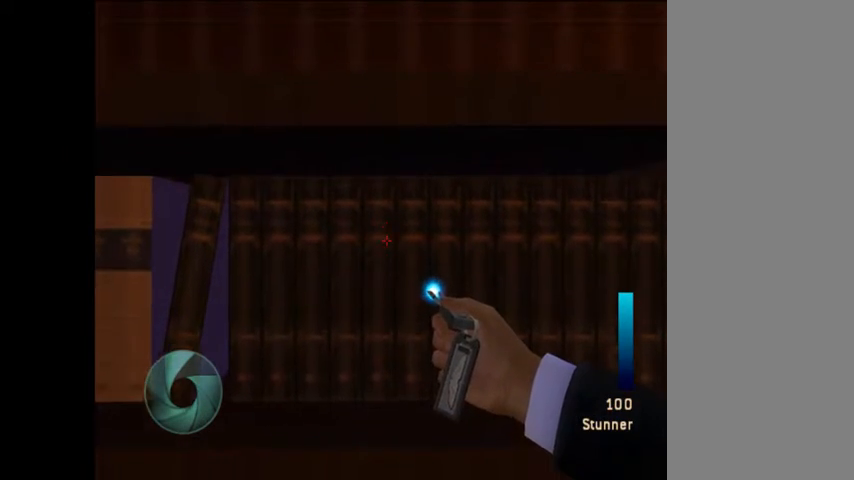
Gameplay with a controller (Nintendo layout); each line is a JSON object with the inputs held at the frame after it. "button_events" lists button changes between this image and that frame as [ms after this image, input, new state], when the widget could be followed in between (sticks are given only as held states). Not read: L3 R3.
{"buttons": [], "left_stick": "down", "right_stick": "center", "button_events": [[67, "X", "up"]]}
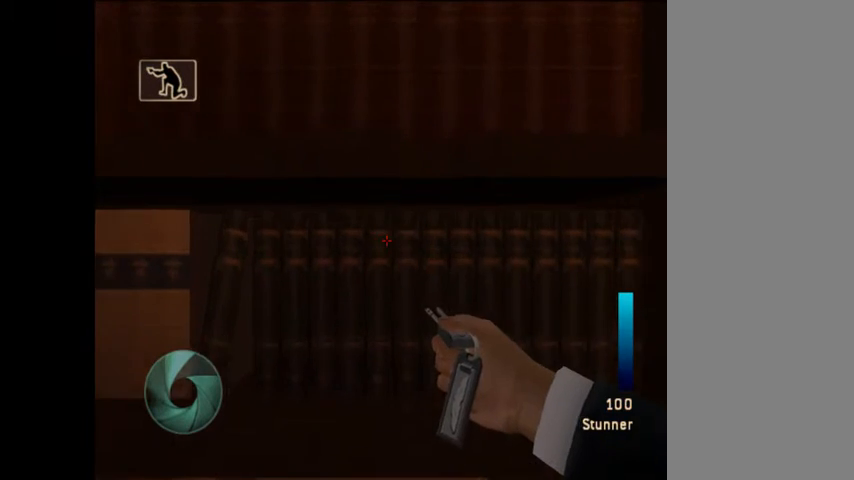
{"buttons": [], "left_stick": "center", "right_stick": "center", "button_events": [[333, "B", "down"], [433, "B", "up"]]}
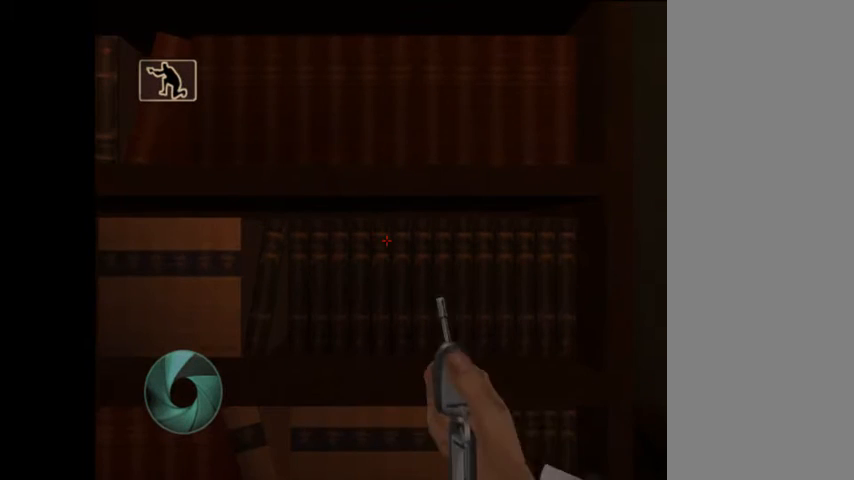
{"buttons": [], "left_stick": "center", "right_stick": "center", "button_events": []}
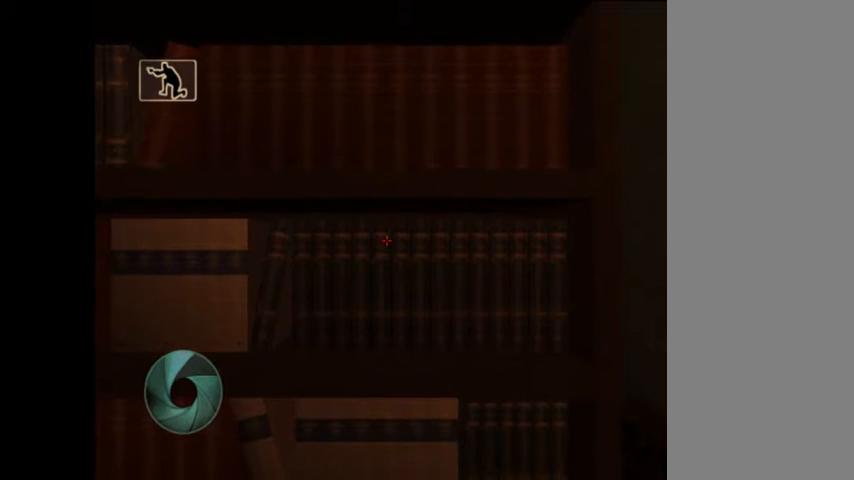
{"buttons": [], "left_stick": "up", "right_stick": "center", "button_events": []}
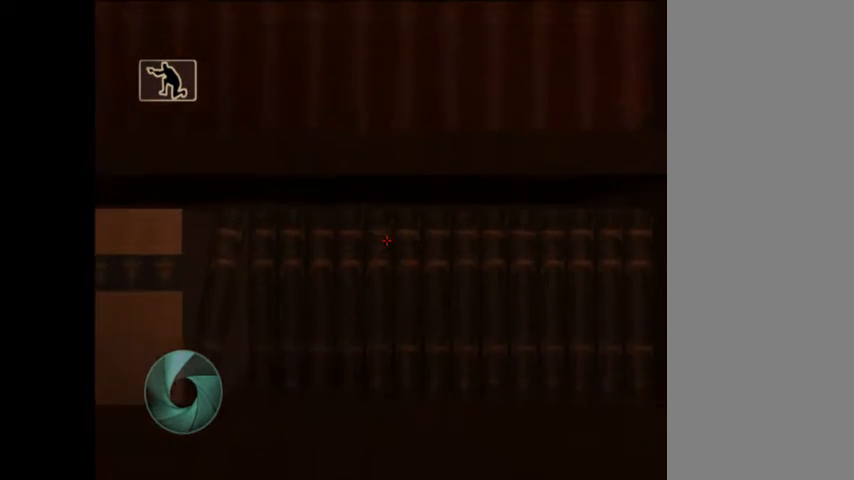
{"buttons": [], "left_stick": "up", "right_stick": "center", "button_events": [[100, "X", "down"], [267, "X", "up"]]}
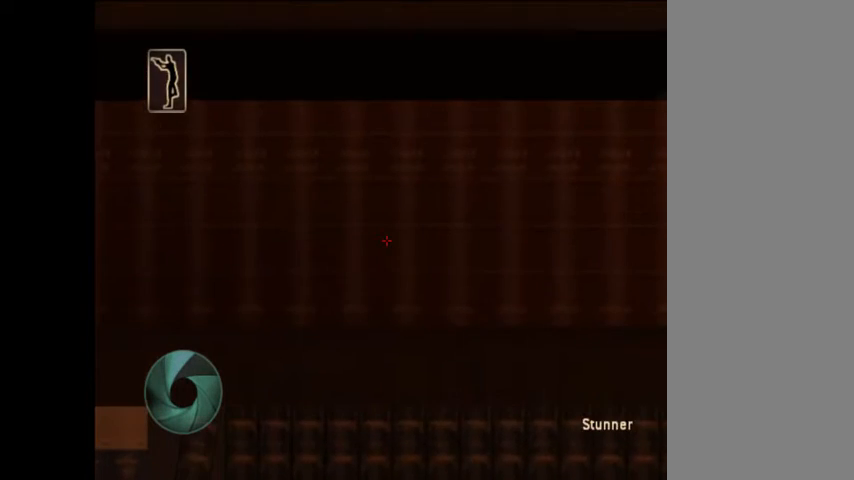
{"buttons": [], "left_stick": "up", "right_stick": "center", "button_events": []}
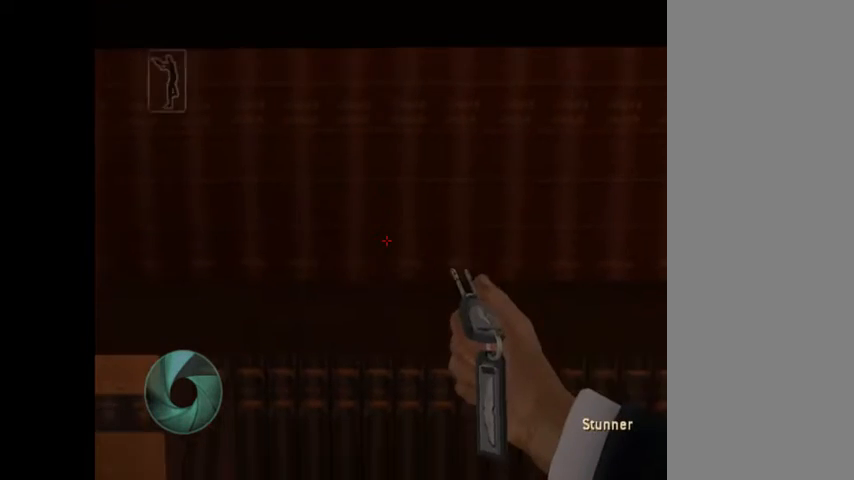
{"buttons": ["R1"], "left_stick": "up", "right_stick": "center", "button_events": [[500, "R1", "down"]]}
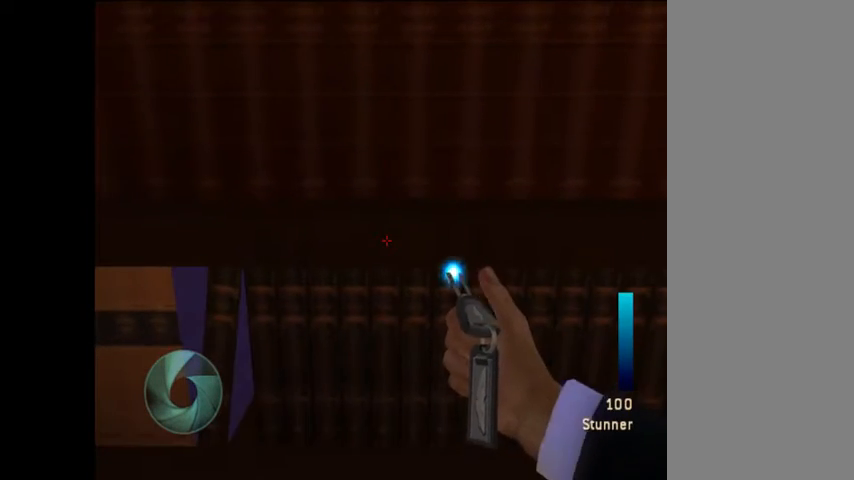
{"buttons": ["R1"], "left_stick": "up", "right_stick": "center", "button_events": []}
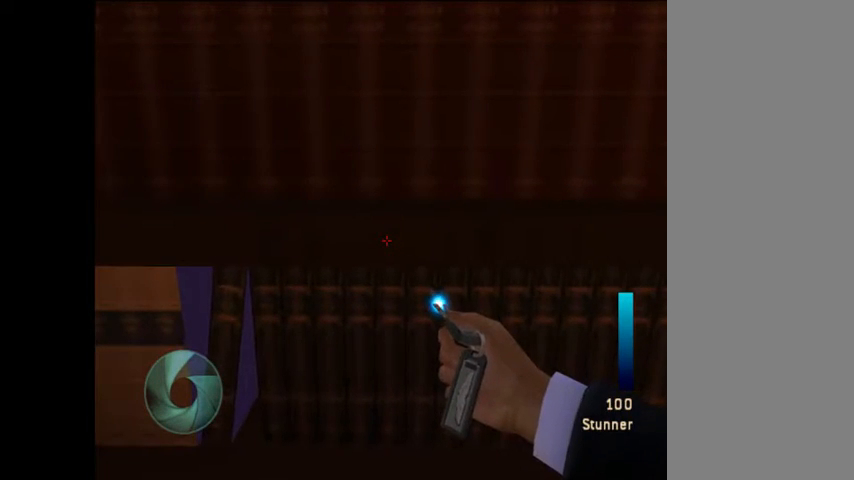
{"buttons": [], "left_stick": "up", "right_stick": "center", "button_events": [[467, "R1", "up"]]}
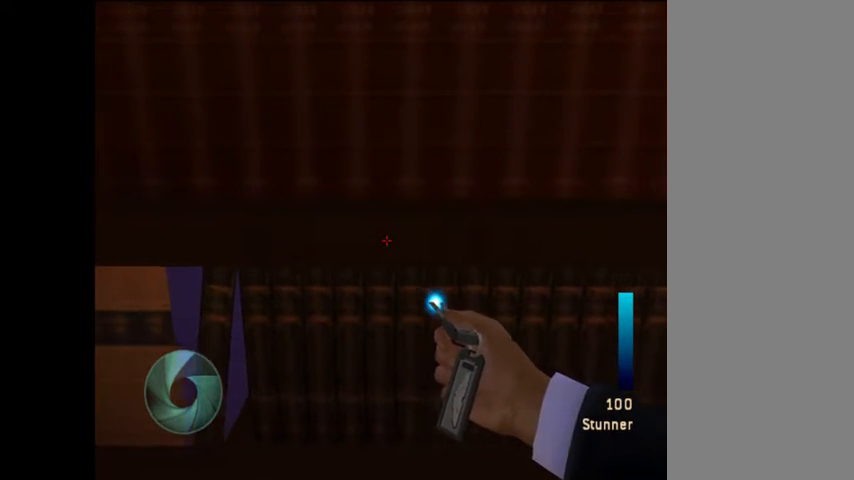
{"buttons": [], "left_stick": "up", "right_stick": "center", "button_events": []}
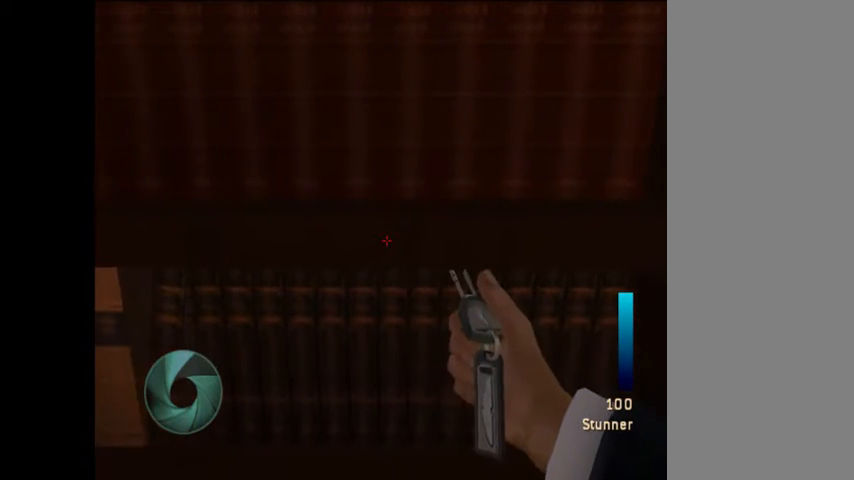
{"buttons": ["X"], "left_stick": "up", "right_stick": "center", "button_events": [[467, "X", "down"]]}